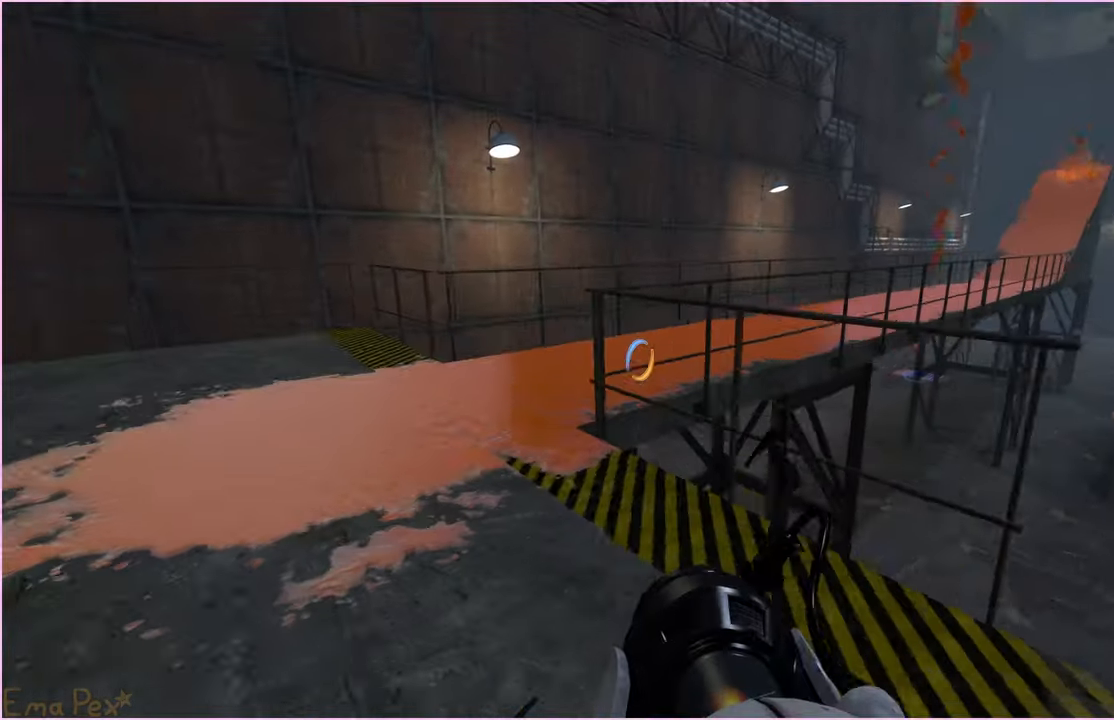
Gameplay with keyboard and mouse; each line is a JSON object with the keys and mouse buttons held at the frame after it. "events" lists presses ("down") and releases ("up") of "1", "2", "3", "4", "5", "a", "alt", "b", "c", "ctrl", "d", "down", "e", "escape", "f", "g", "left", "q", "r", "right", "s", "shift", "space", "t", "tab", "up", "v", "w", "x", "z", "mouse_left", "mouse_right" and "mouse_mb4" between this image and that frame as [ms after this image, input, new state], when the widget could be followed in between. "mouse_left", "mouse_right", "mouse_mb4" = the "left", "right", "mb4" buttons of the "mouse" list. No other keys are recorded. Mouse movement is not recorded.
{"keys": ["a", "w"], "mouse": [], "events": [[40, "a", "down"]]}
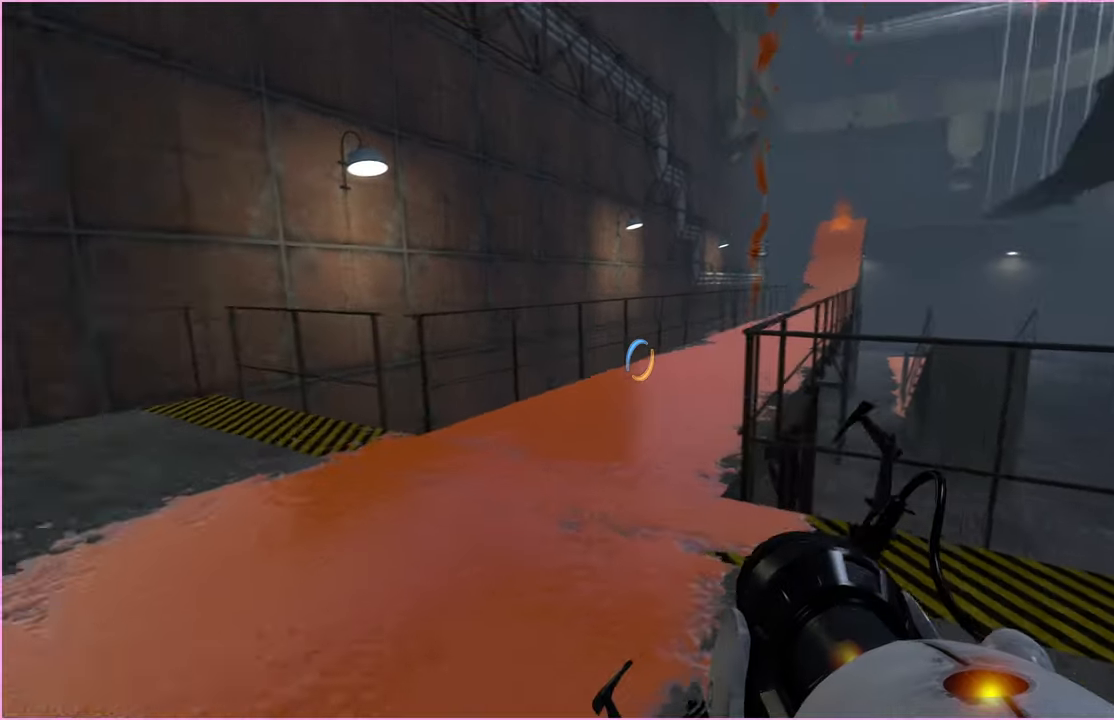
{"keys": ["d", "w"], "mouse": [], "events": [[400, "a", "up"], [500, "d", "down"]]}
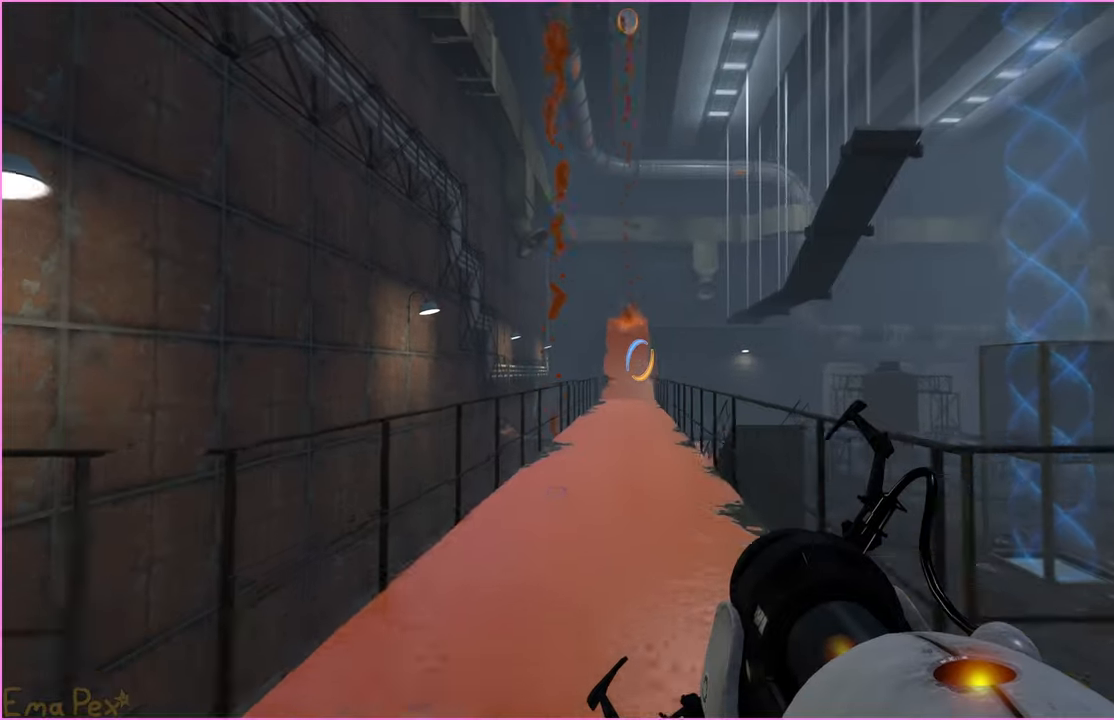
{"keys": ["w"], "mouse": [], "events": [[160, "d", "up"]]}
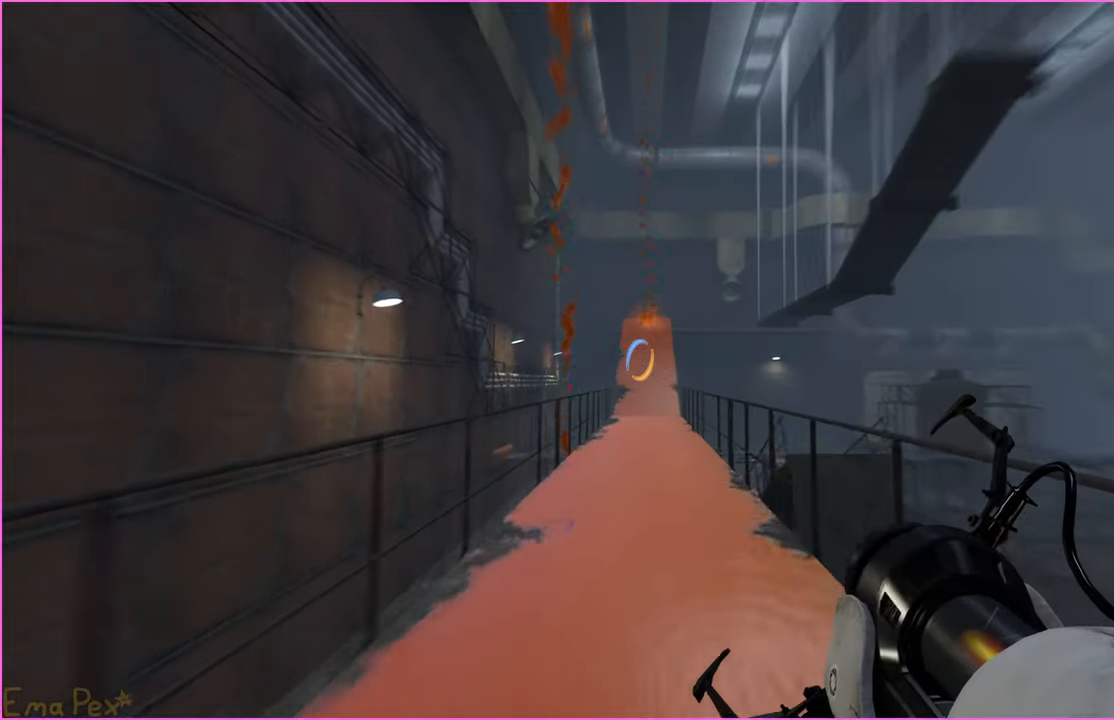
{"keys": ["w"], "mouse": [], "events": []}
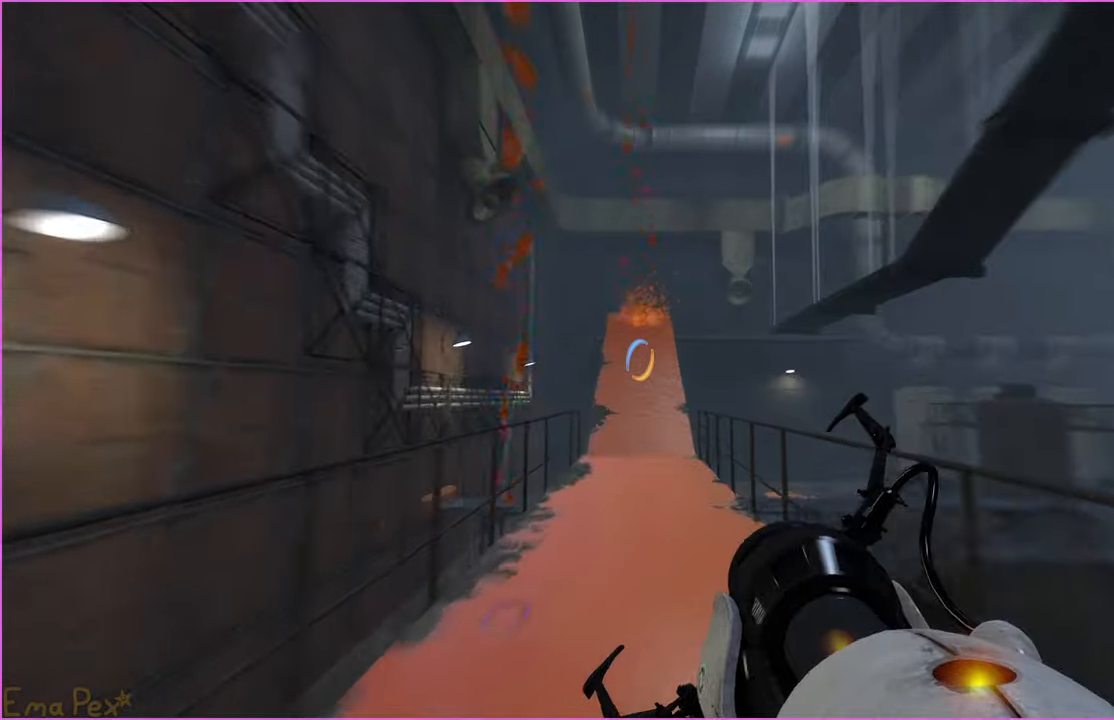
{"keys": ["w"], "mouse": [], "events": []}
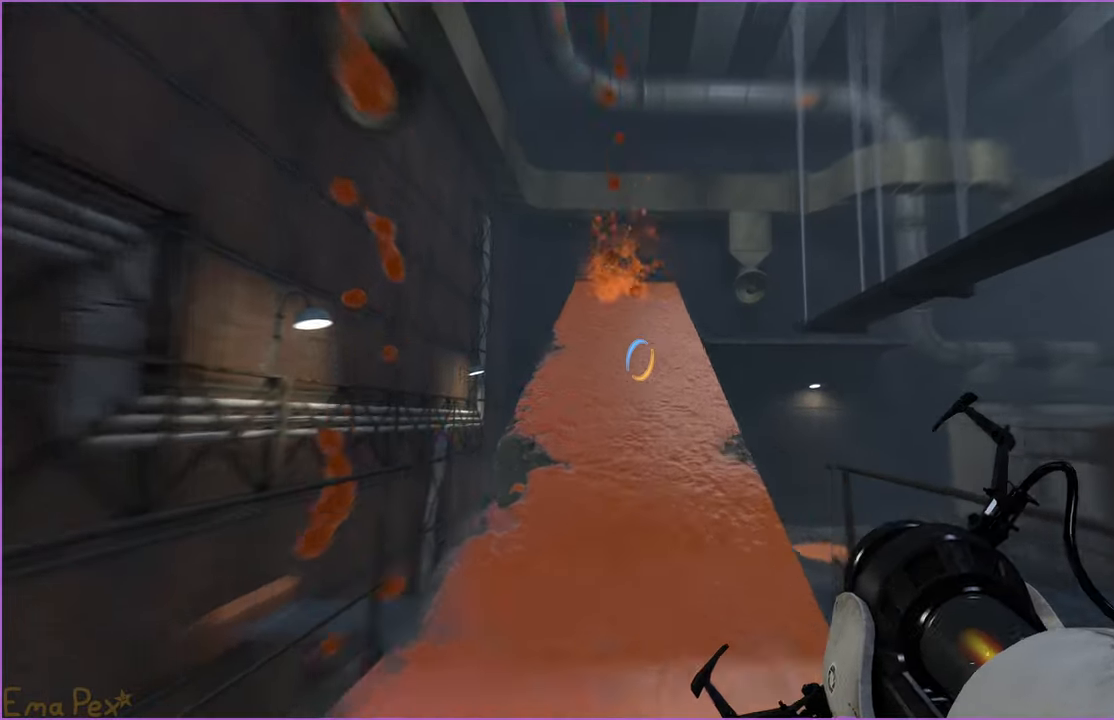
{"keys": ["w"], "mouse": [], "events": []}
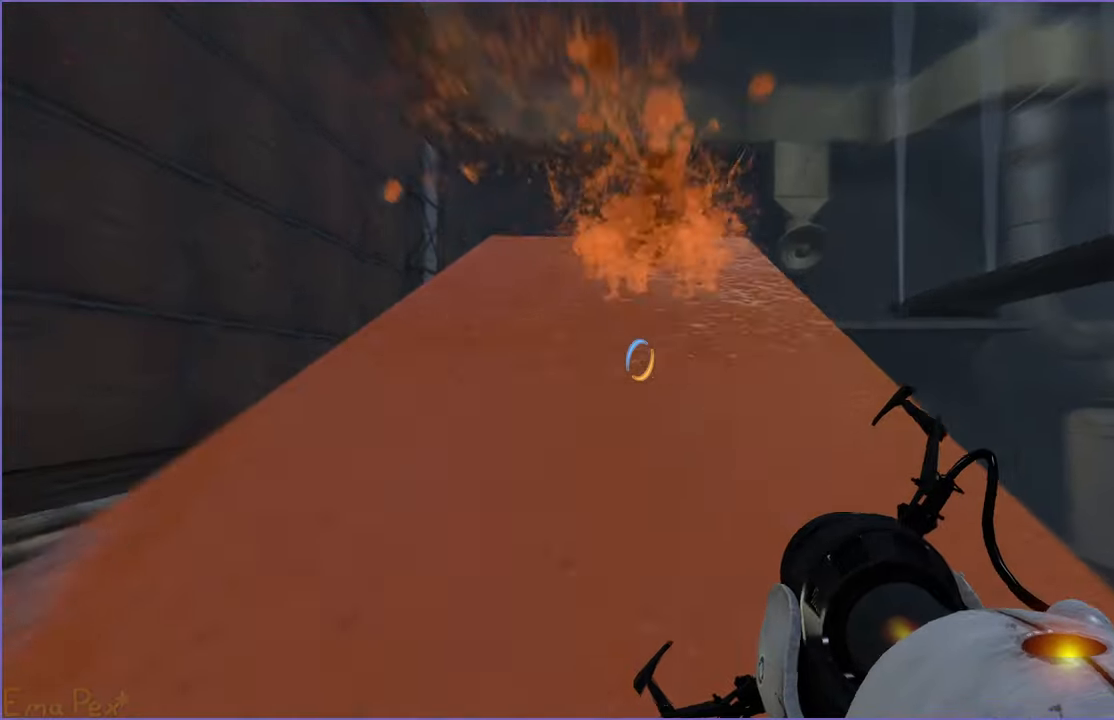
{"keys": ["w"], "mouse": [], "events": []}
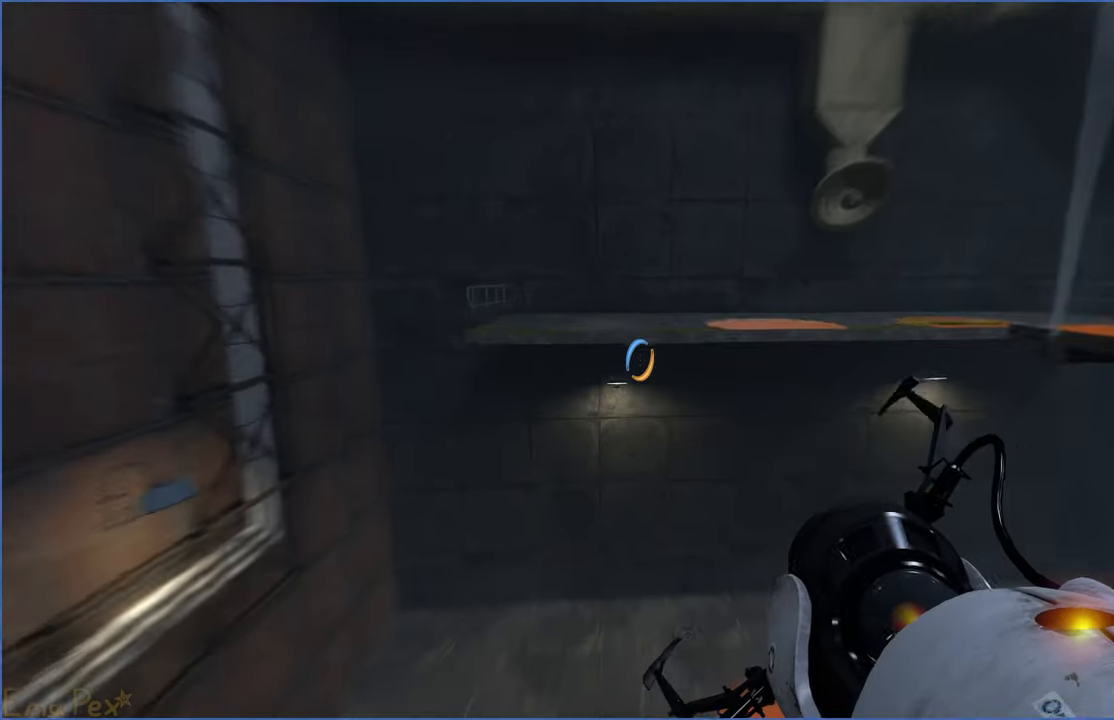
{"keys": ["w"], "mouse": [], "events": []}
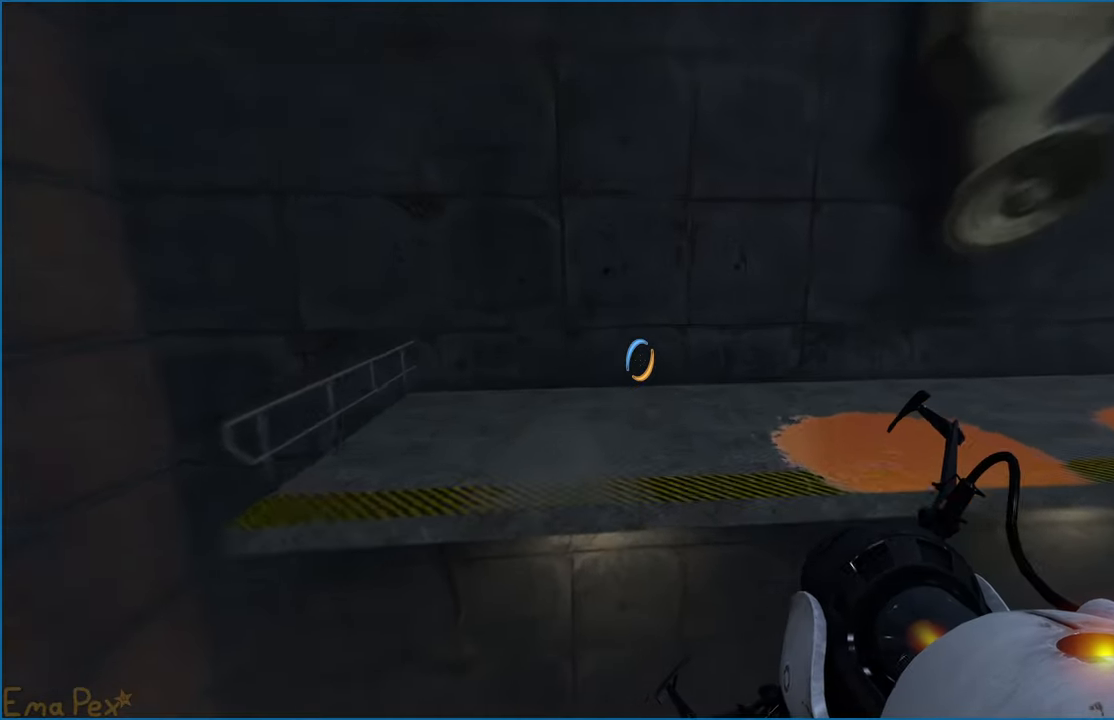
{"keys": ["w"], "mouse": [], "events": []}
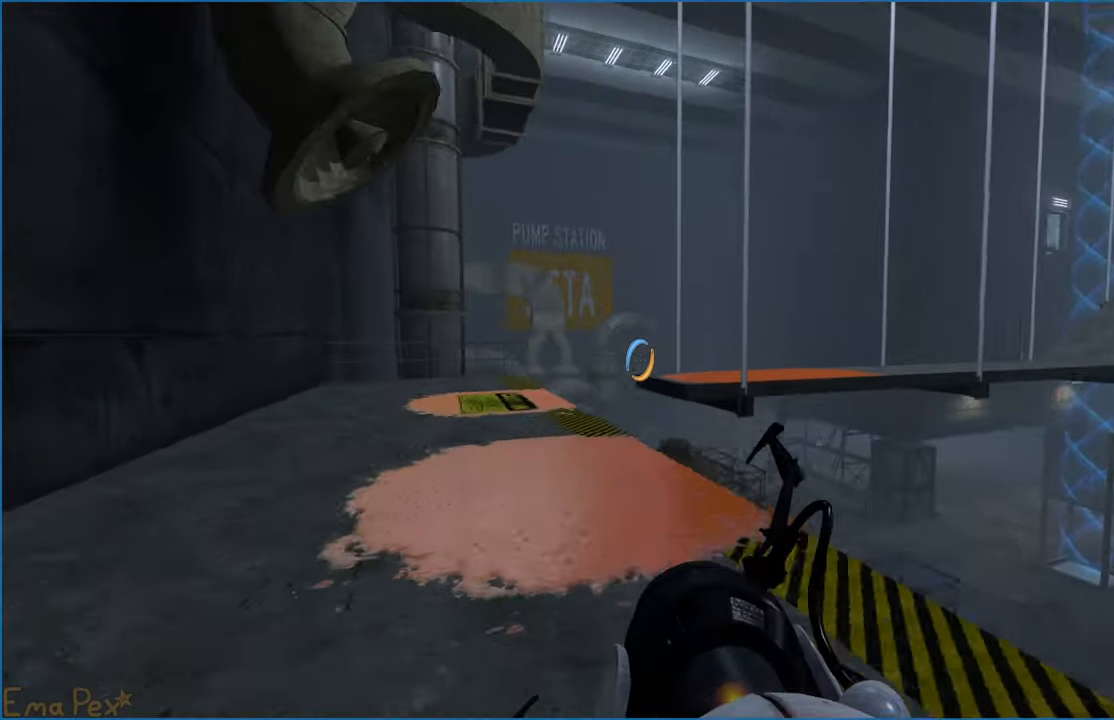
{"keys": ["w"], "mouse": [], "events": []}
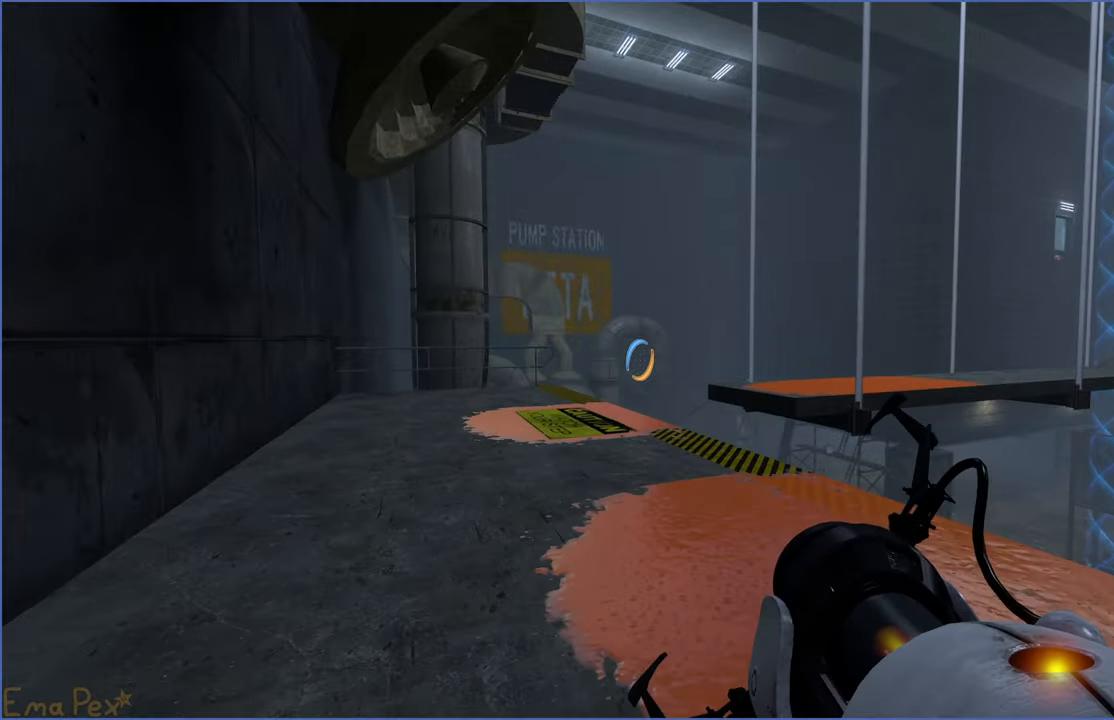
{"keys": ["a", "w"], "mouse": [], "events": [[160, "a", "down"]]}
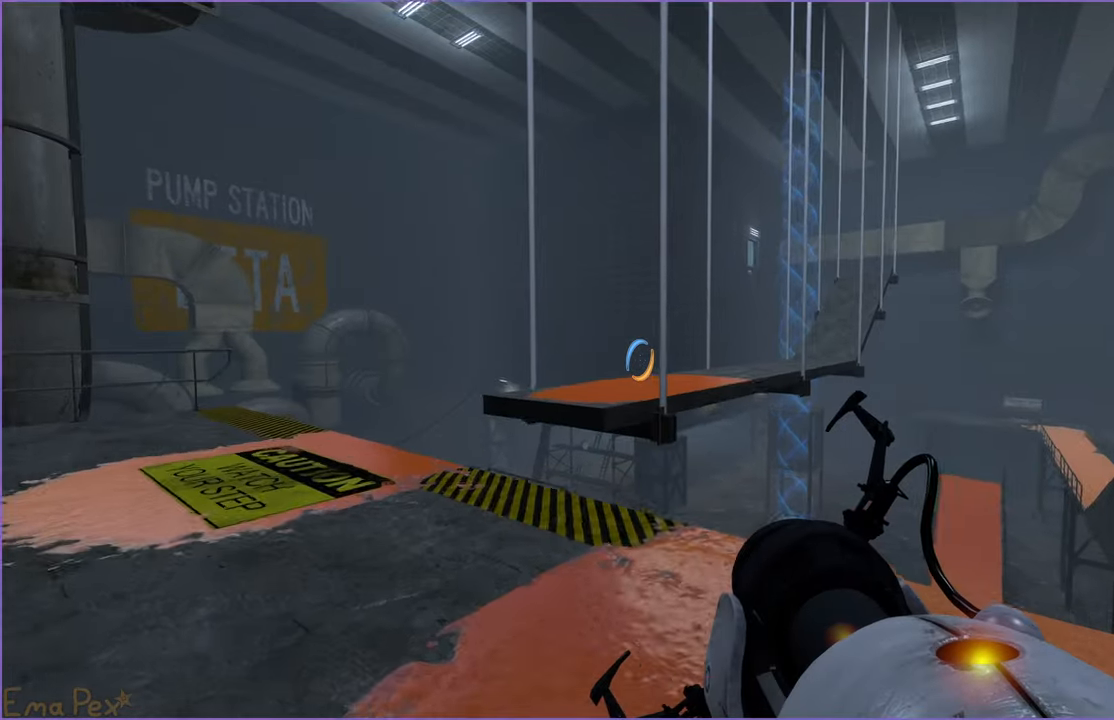
{"keys": ["a"], "mouse": [], "events": [[220, "w", "up"]]}
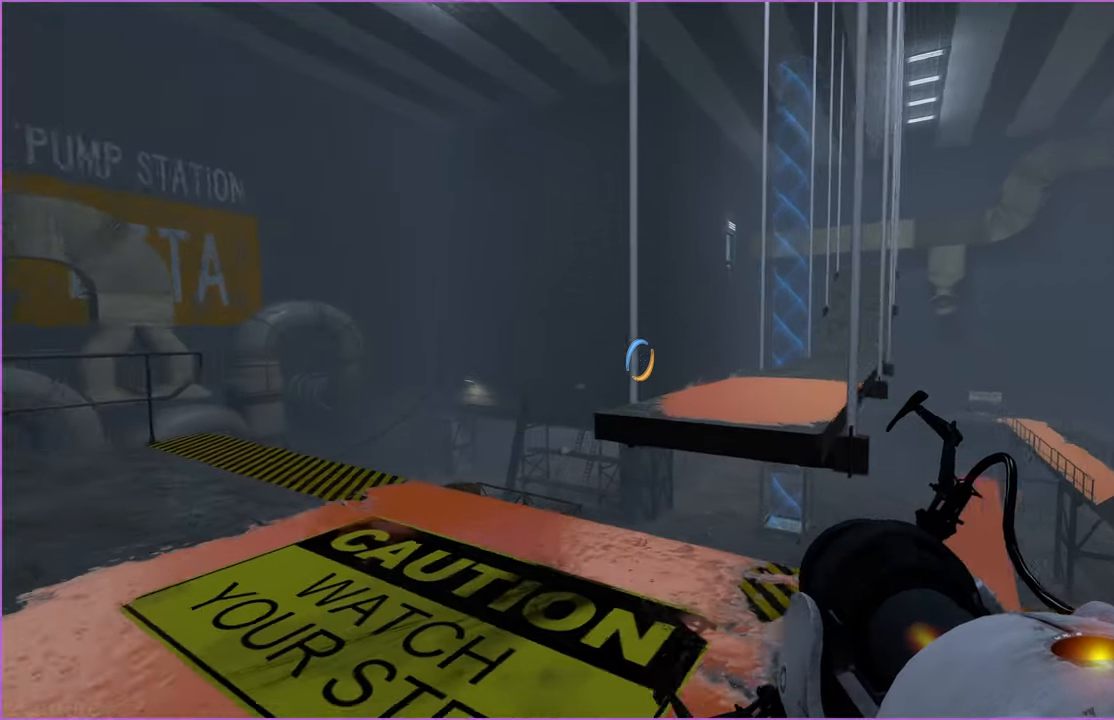
{"keys": ["a"], "mouse": [], "events": [[220, "a", "up"], [300, "a", "down"]]}
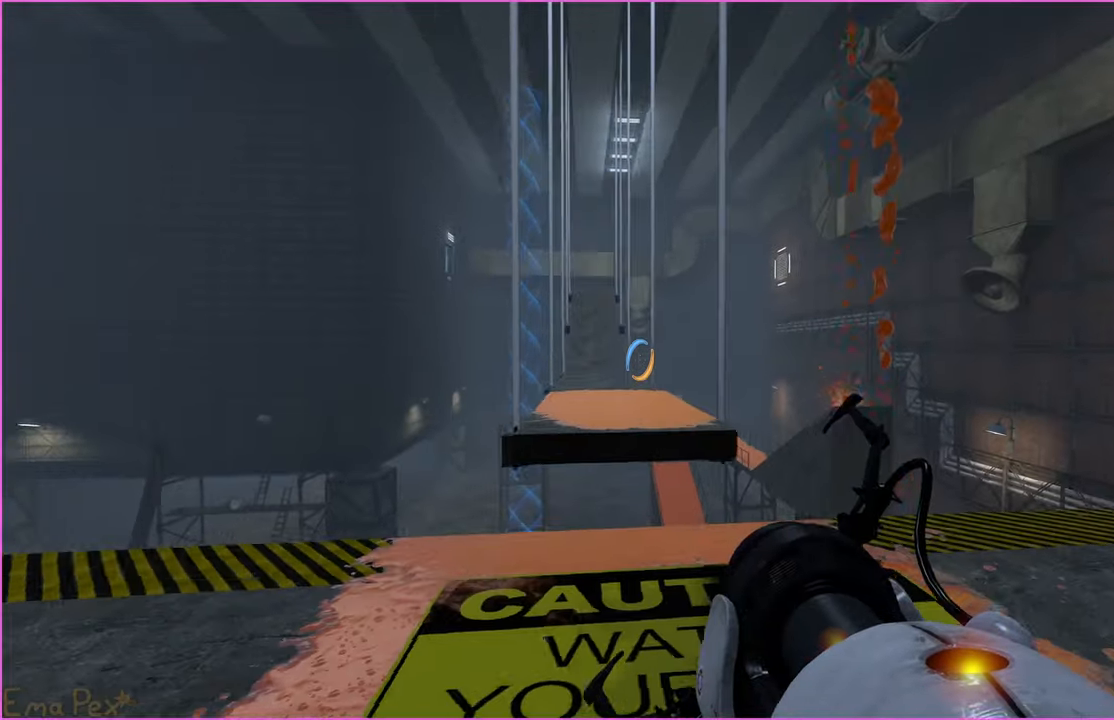
{"keys": ["a"], "mouse": [], "events": []}
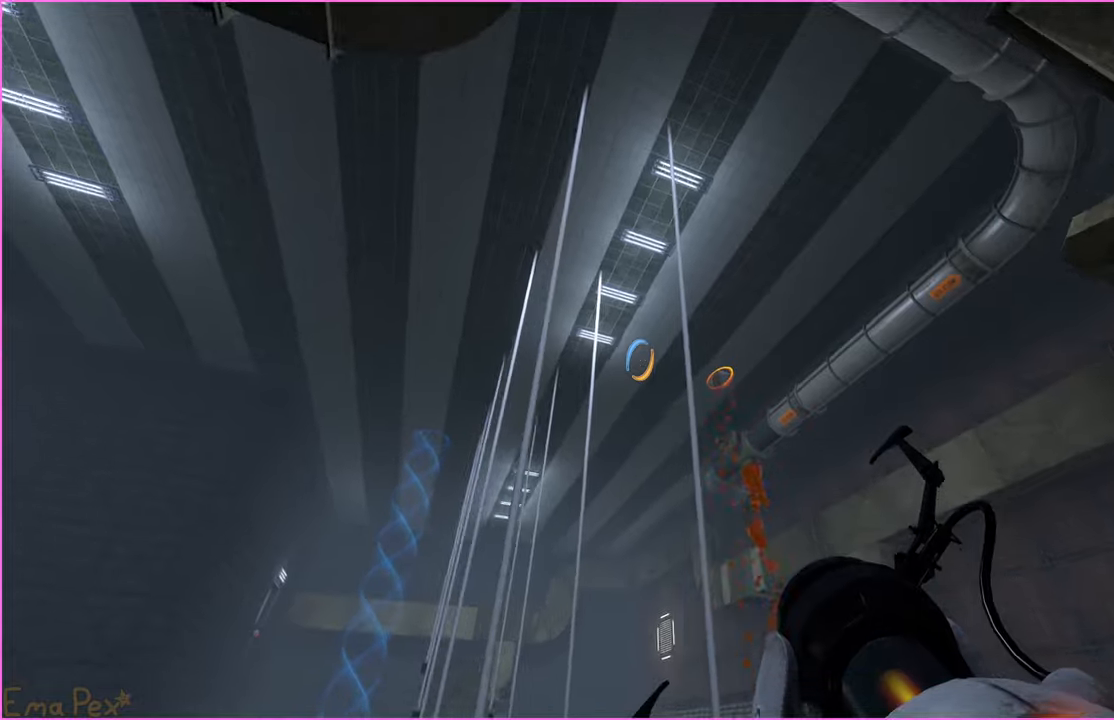
{"keys": ["d"], "mouse": [], "events": [[40, "a", "up"], [100, "d", "down"]]}
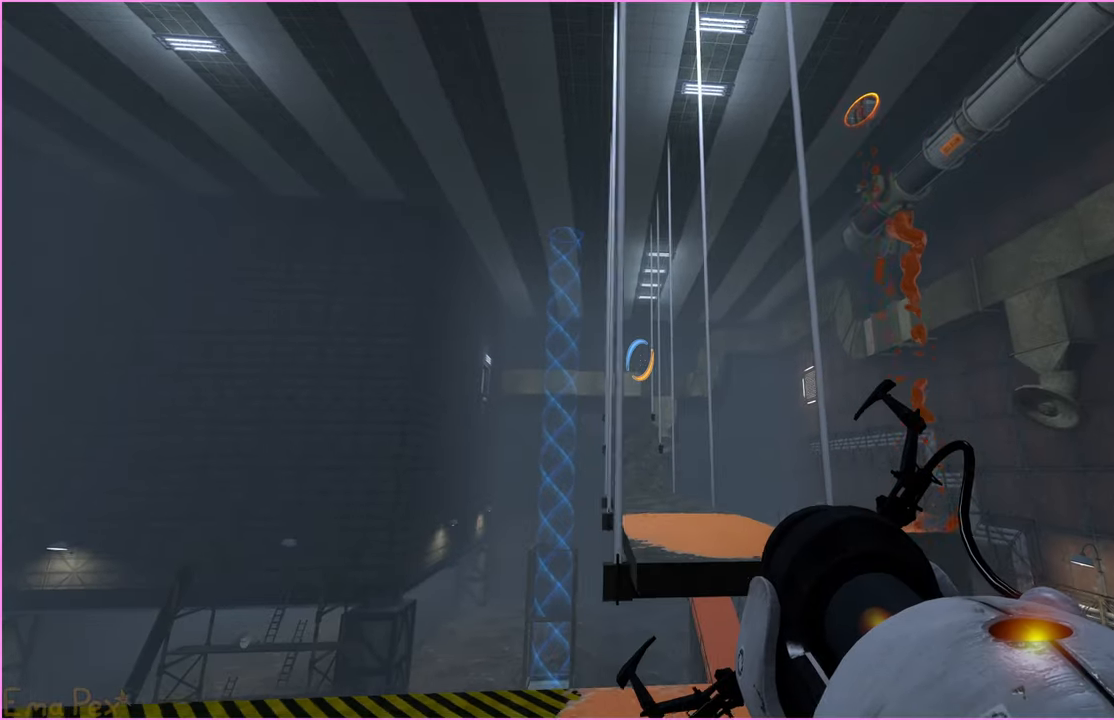
{"keys": [], "mouse": [], "events": [[240, "d", "up"], [340, "a", "down"], [420, "a", "up"]]}
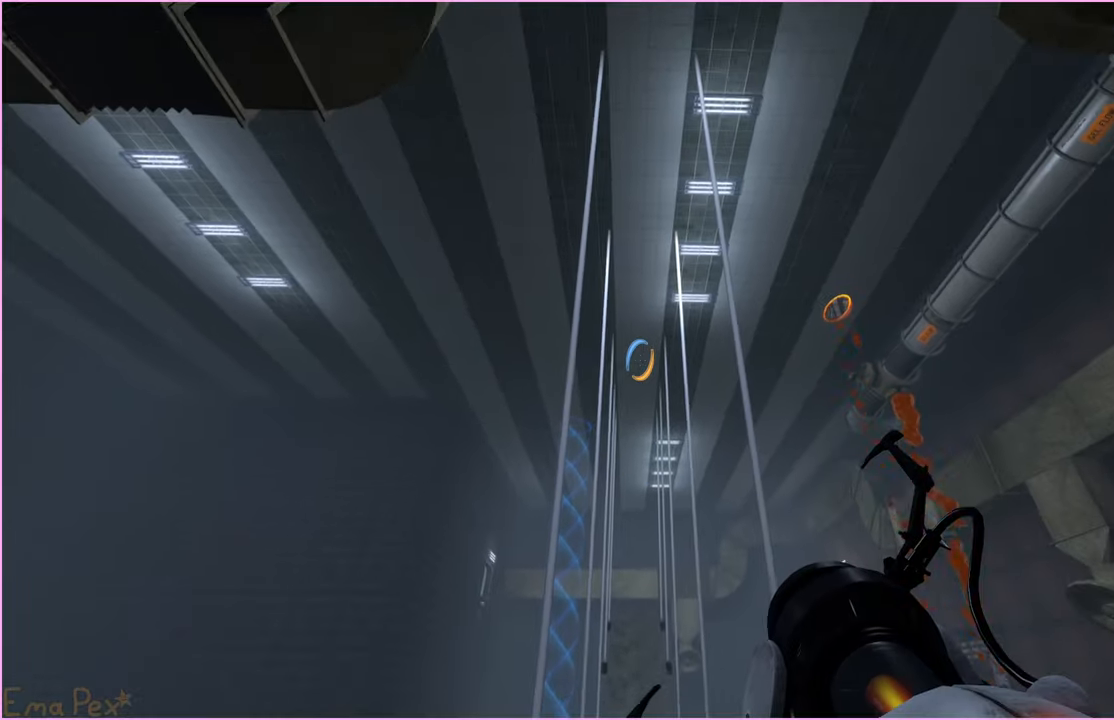
{"keys": [], "mouse": [], "events": [[140, "d", "down"], [220, "d", "up"], [280, "mouse_right", "down"], [400, "mouse_right", "up"]]}
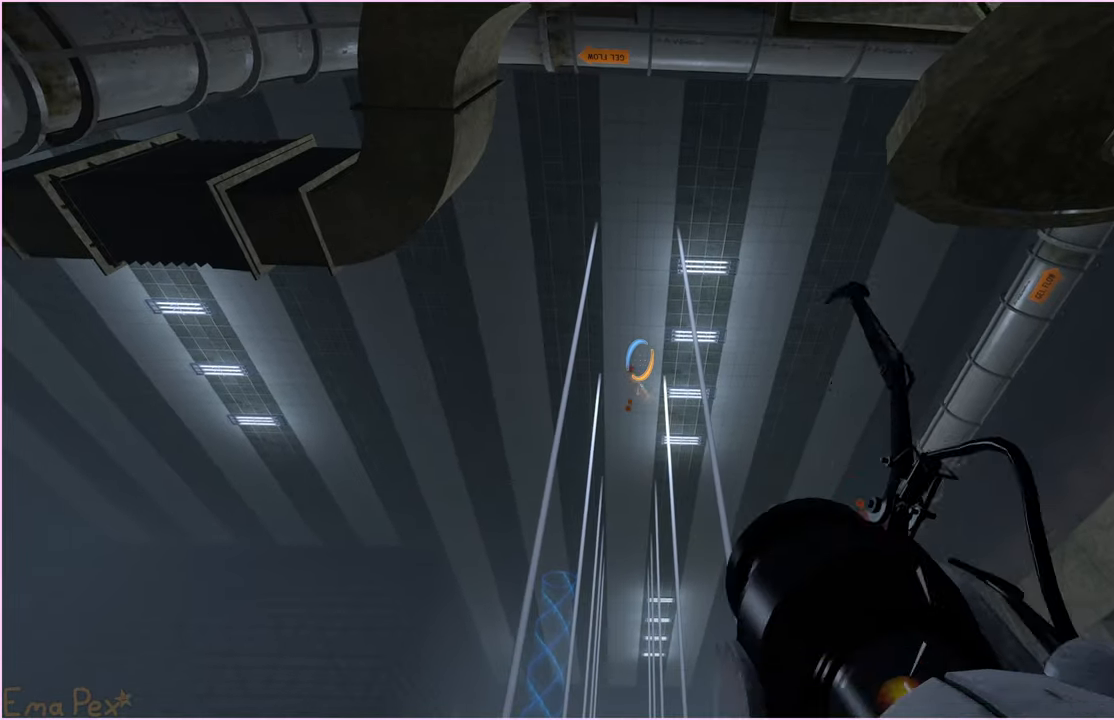
{"keys": [], "mouse": [], "events": [[260, "mouse_right", "down"], [360, "mouse_right", "up"]]}
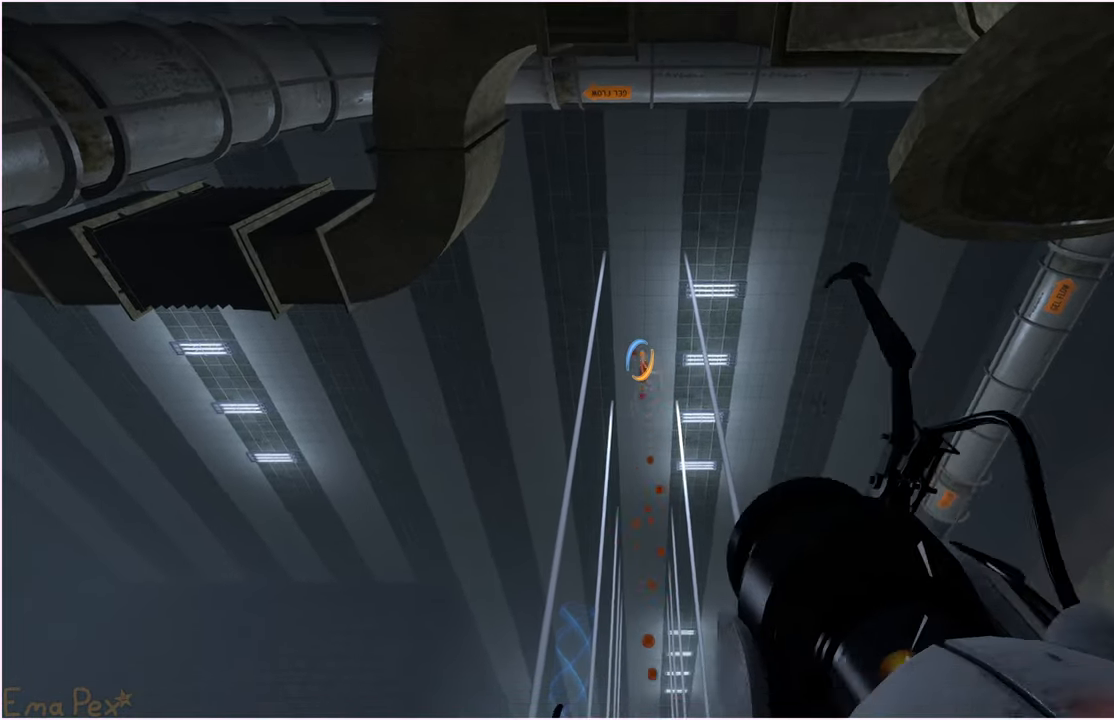
{"keys": [], "mouse": [], "events": [[260, "a", "down"], [380, "a", "up"]]}
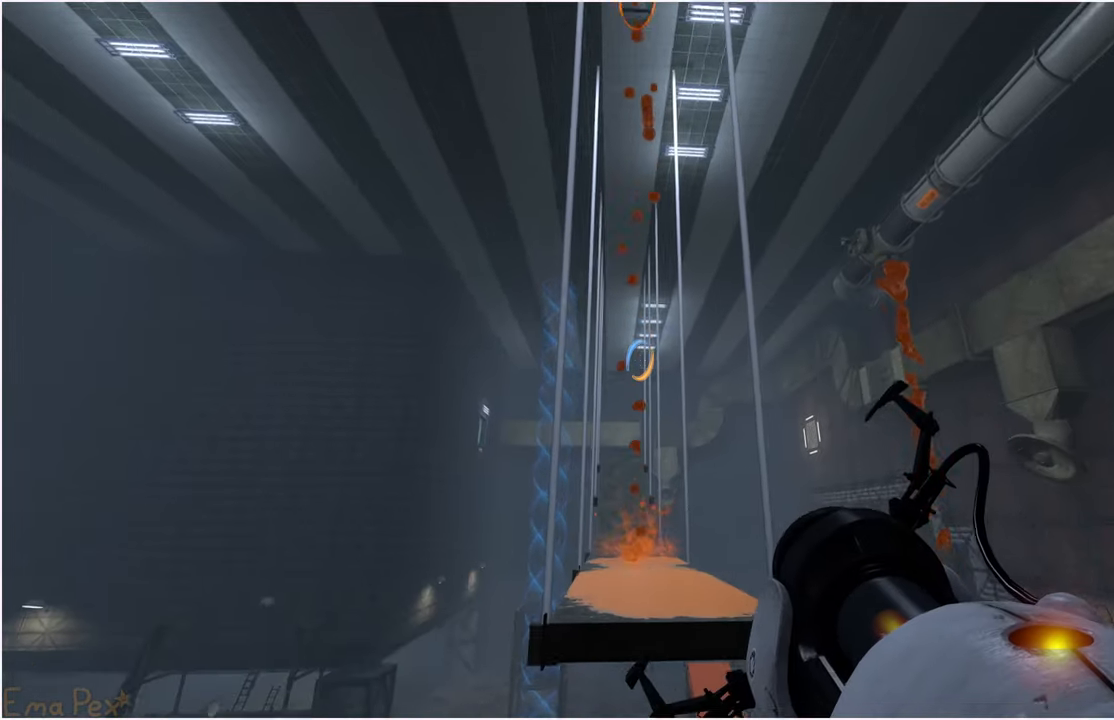
{"keys": [], "mouse": [], "events": [[360, "d", "down"], [440, "d", "up"]]}
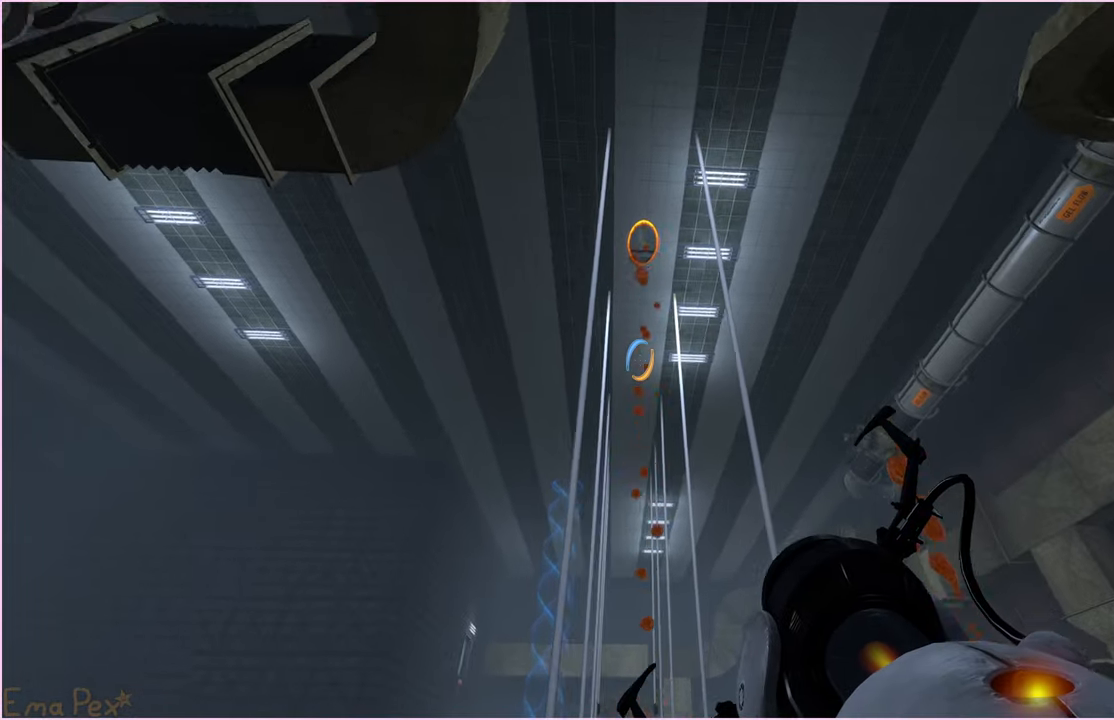
{"keys": [], "mouse": [], "events": []}
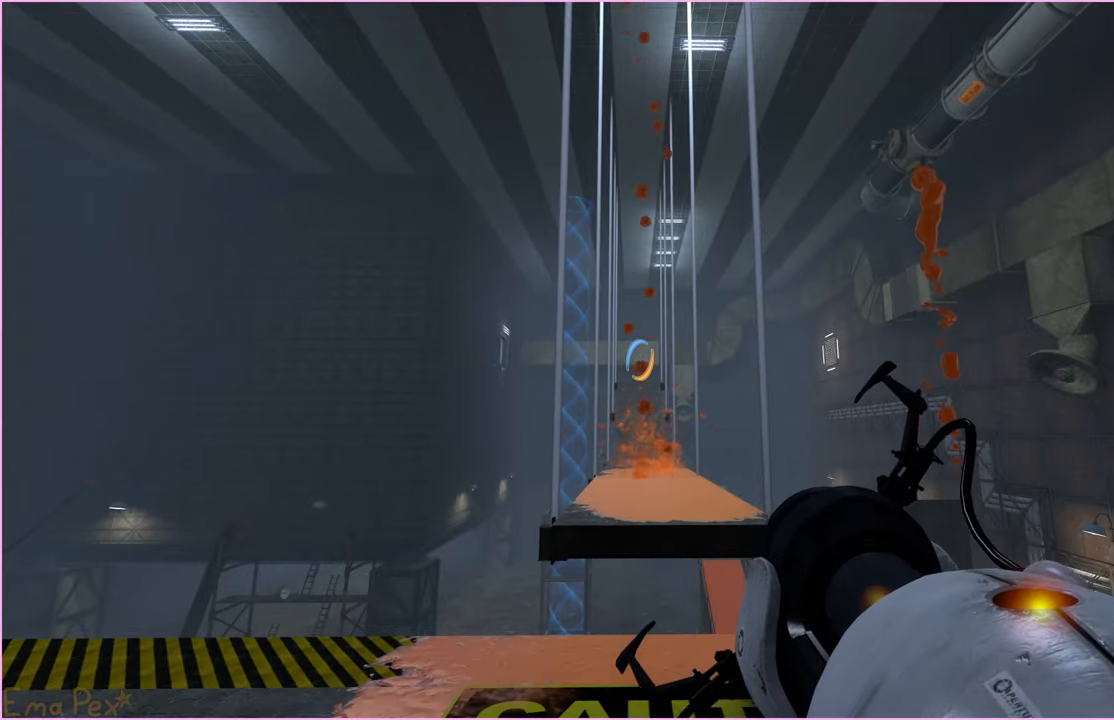
{"keys": [], "mouse": [], "events": [[240, "d", "down"], [340, "d", "up"]]}
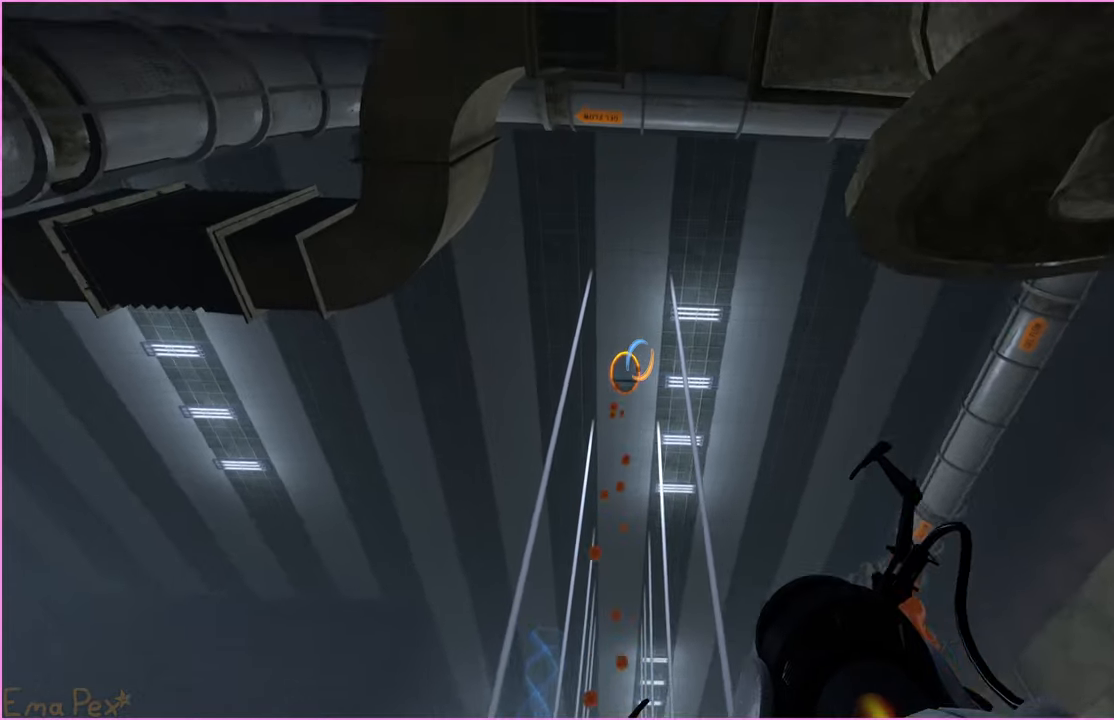
{"keys": [], "mouse": [], "events": [[320, "mouse_right", "down"], [440, "mouse_right", "up"]]}
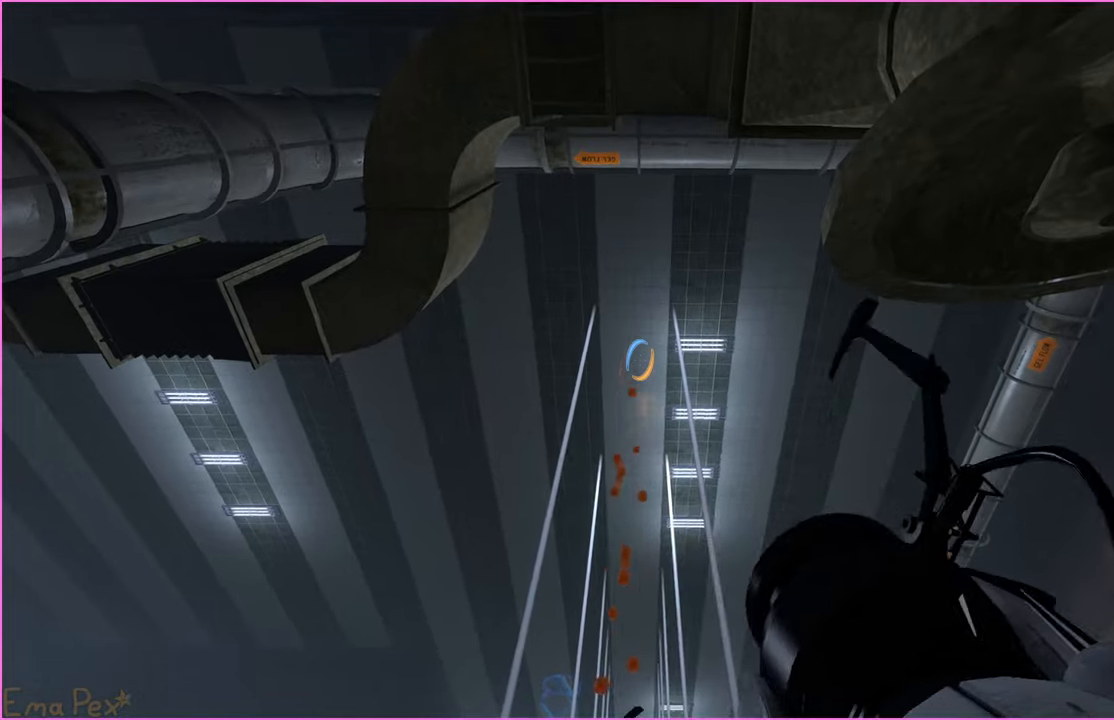
{"keys": [], "mouse": [], "events": [[160, "mouse_right", "down"], [300, "mouse_right", "up"]]}
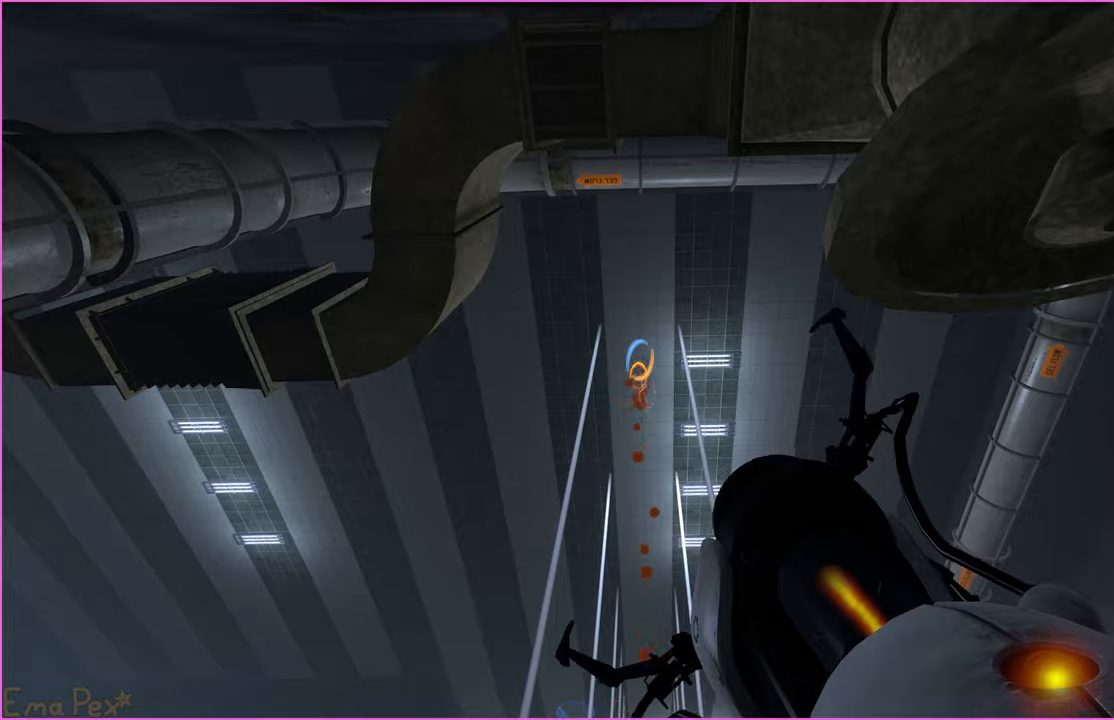
{"keys": [], "mouse": [], "events": [[20, "mouse_right", "down"], [140, "mouse_right", "up"], [360, "mouse_right", "down"], [460, "mouse_right", "up"]]}
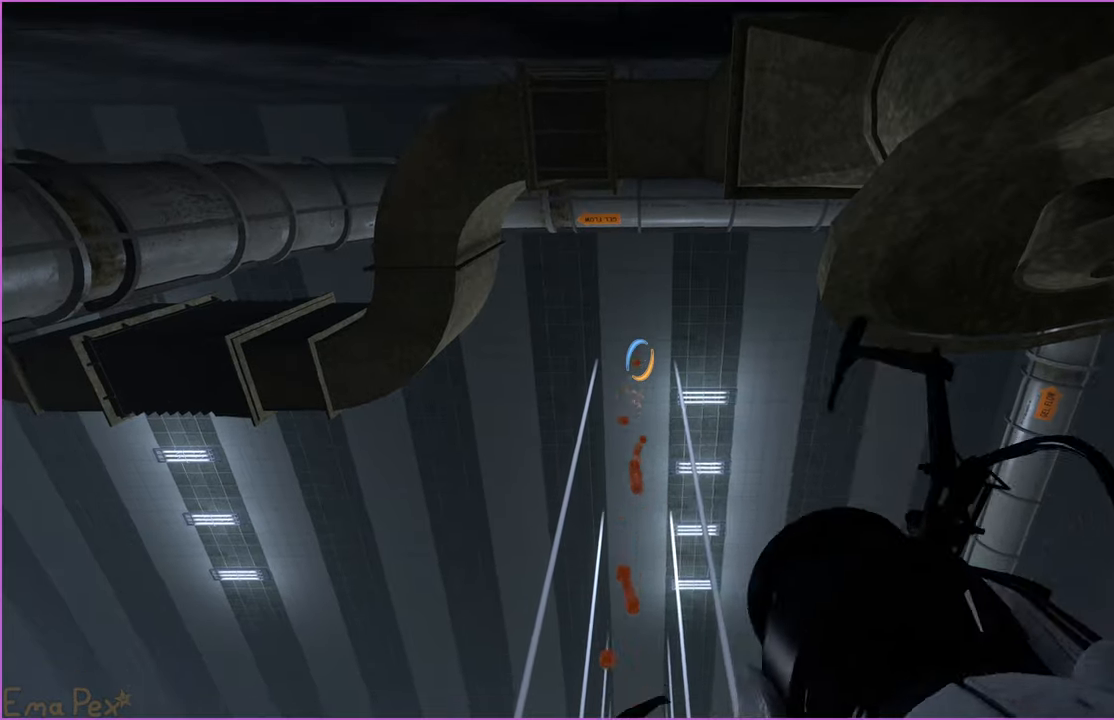
{"keys": [], "mouse": ["right"], "events": [[200, "mouse_right", "down"], [320, "mouse_right", "up"], [480, "mouse_right", "down"]]}
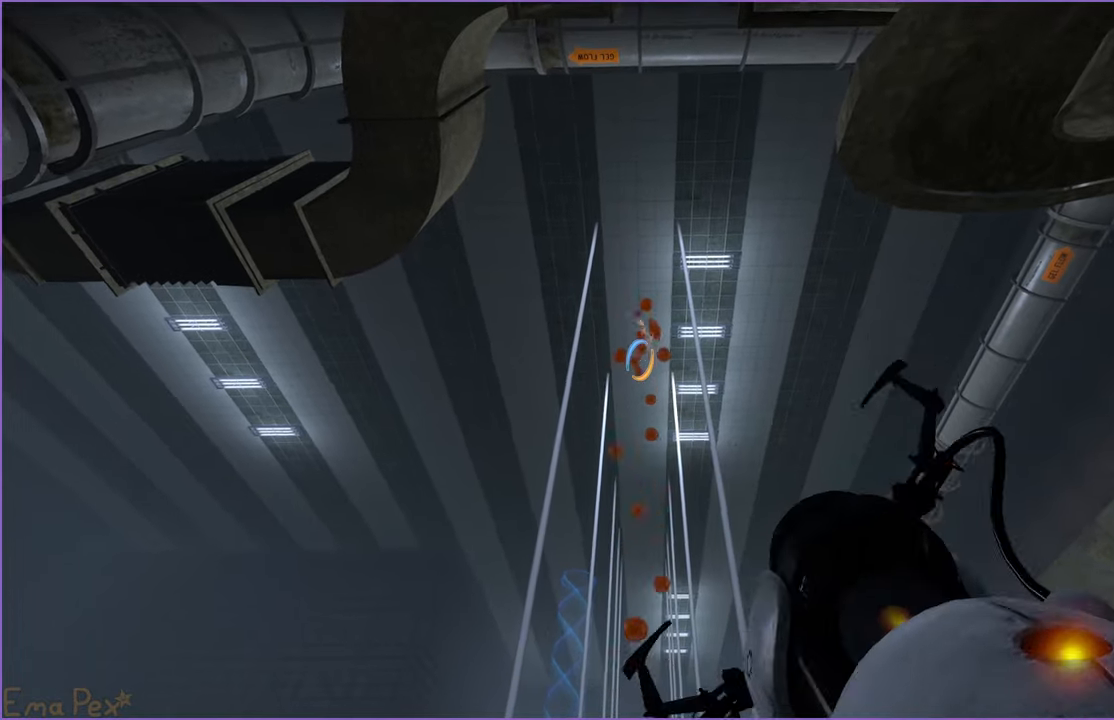
{"keys": [], "mouse": ["right"], "events": [[100, "mouse_right", "up"], [240, "mouse_right", "down"], [360, "mouse_right", "up"], [500, "mouse_right", "down"]]}
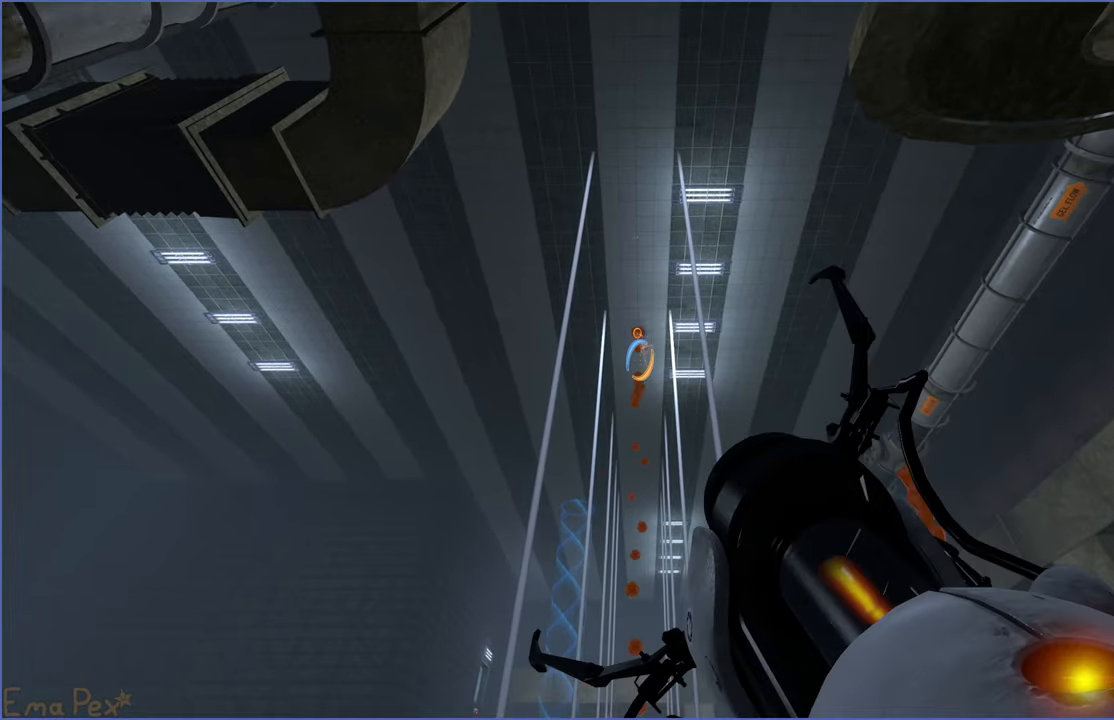
{"keys": [], "mouse": ["right"], "events": [[120, "mouse_right", "up"], [240, "mouse_right", "down"], [360, "mouse_right", "up"], [480, "mouse_right", "down"]]}
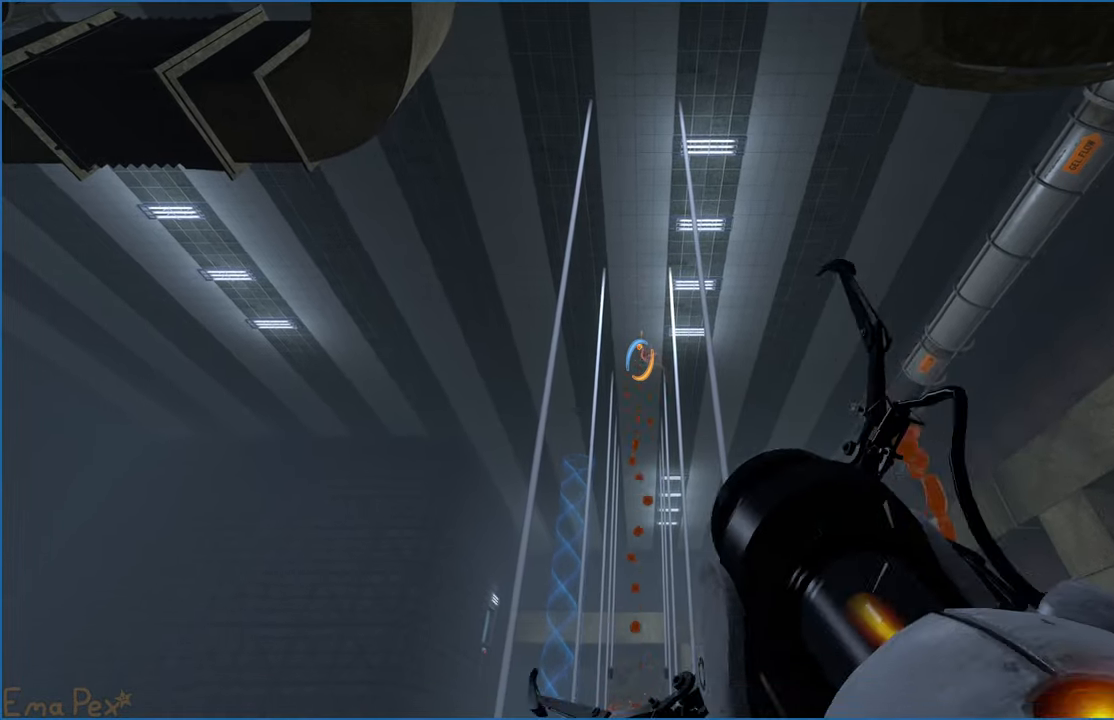
{"keys": [], "mouse": ["right"], "events": [[100, "mouse_right", "up"], [220, "mouse_right", "down"], [340, "mouse_right", "up"], [480, "mouse_right", "down"]]}
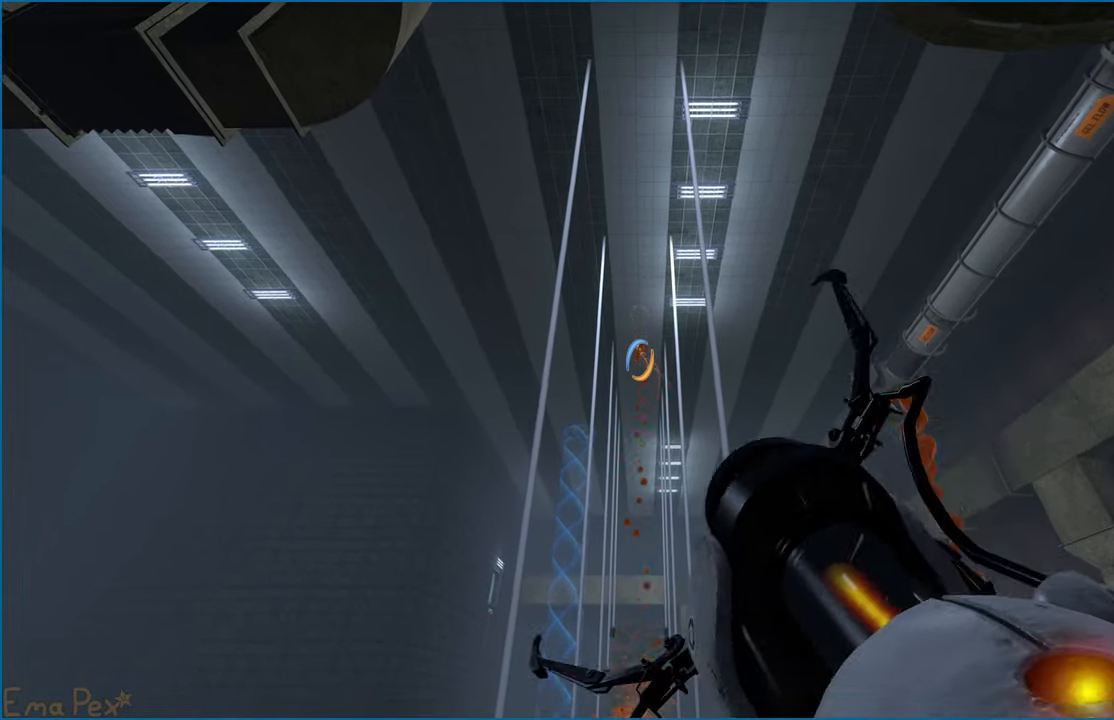
{"keys": [], "mouse": ["right"], "events": [[120, "mouse_right", "up"], [240, "mouse_right", "down"], [360, "mouse_right", "up"], [460, "mouse_right", "down"]]}